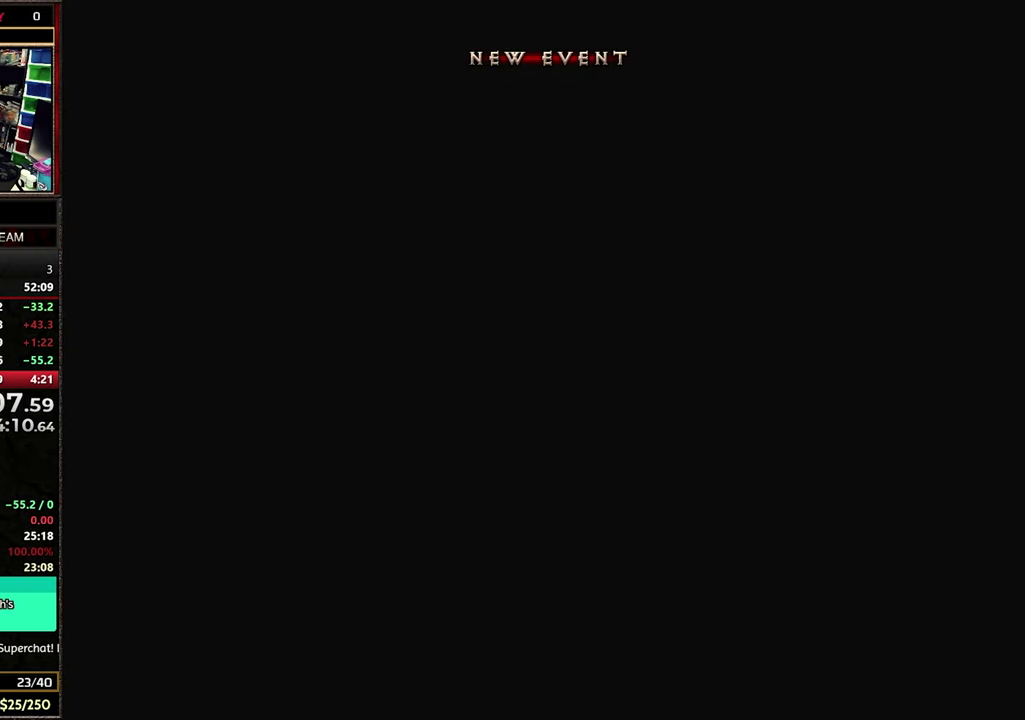
Gameplay with a controller (Nintendo layout); each line is a JSON object with the inputs held at the frame after it. "events" lists button and stick changes between this image and that frame as [ms after this image, input, new state], when the widget could be followed in between. Not read: A B C_LEFT L3 R1 R3 START Z.
{"buttons": [], "events": []}
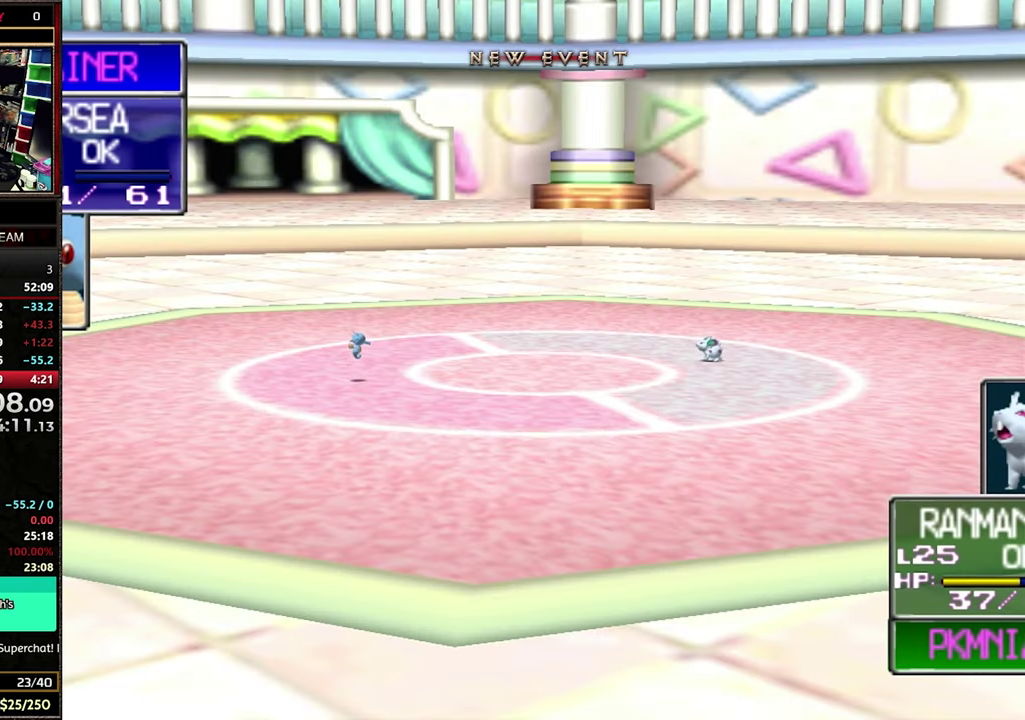
{"buttons": ["C_UP"], "events": [[250, "C_RIGHT", "down"], [316, "C_RIGHT", "up"], [383, "C_UP", "down"]]}
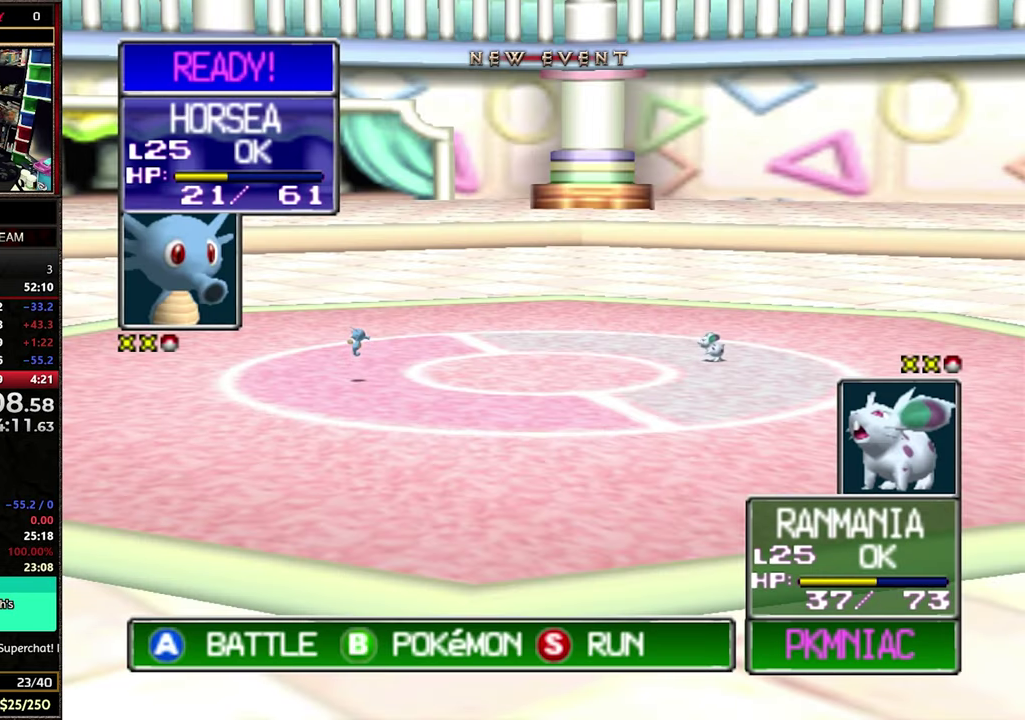
{"buttons": [], "events": [[350, "C_UP", "up"]]}
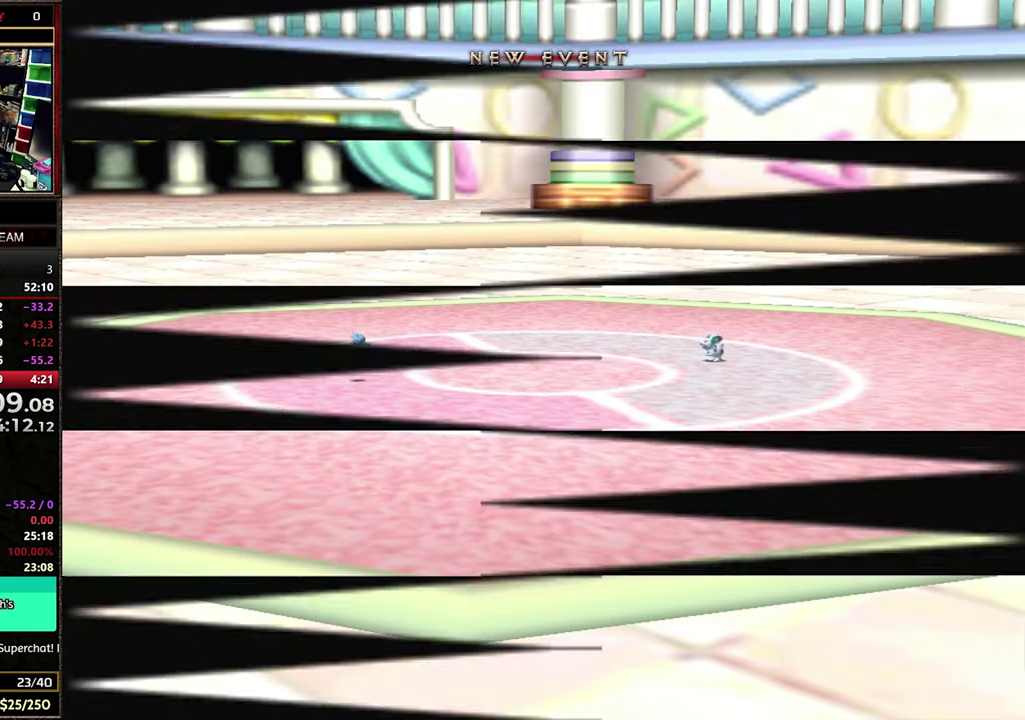
{"buttons": [], "events": [[33, "C_RIGHT", "down"], [200, "C_RIGHT", "up"], [450, "C_DOWN", "down"], [500, "C_DOWN", "up"]]}
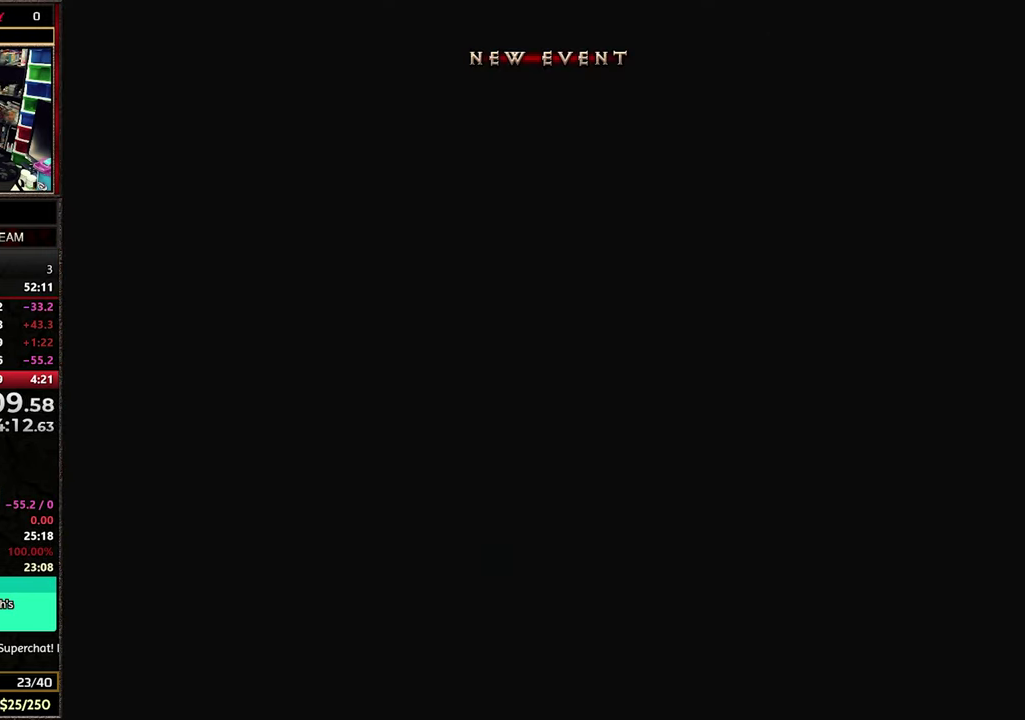
{"buttons": ["DPAD_DOWN", "DPAD_RIGHT"]}
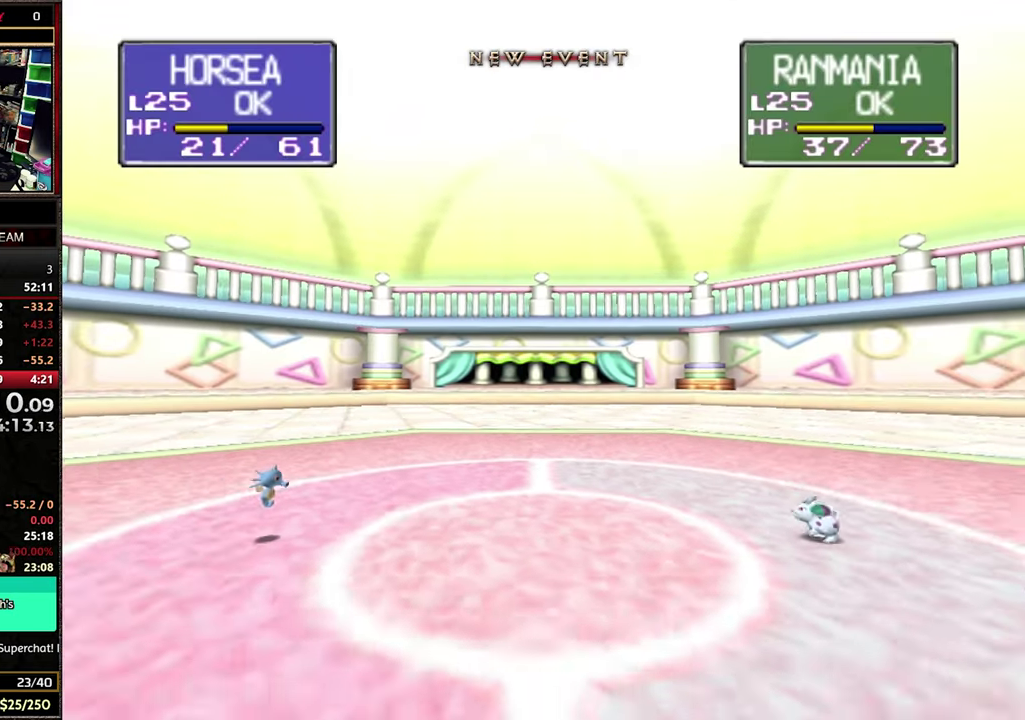
{"buttons": ["DPAD_RIGHT"]}
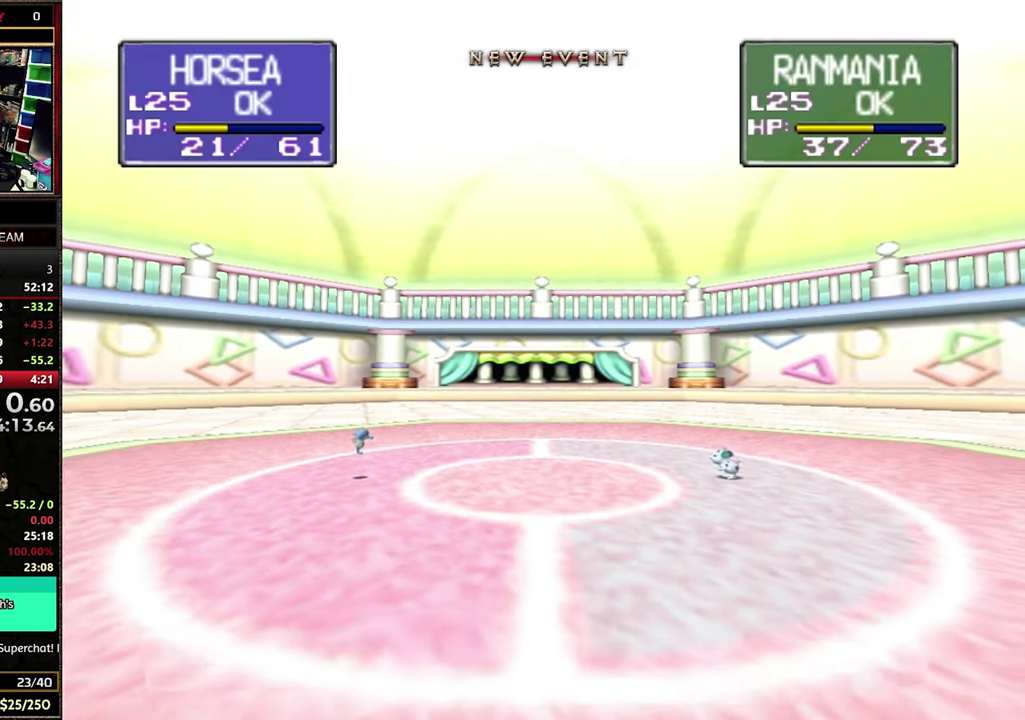
{"buttons": ["C_RIGHT"], "events": [[316, "DPAD_RIGHT", "up"], [416, "C_RIGHT", "down"]]}